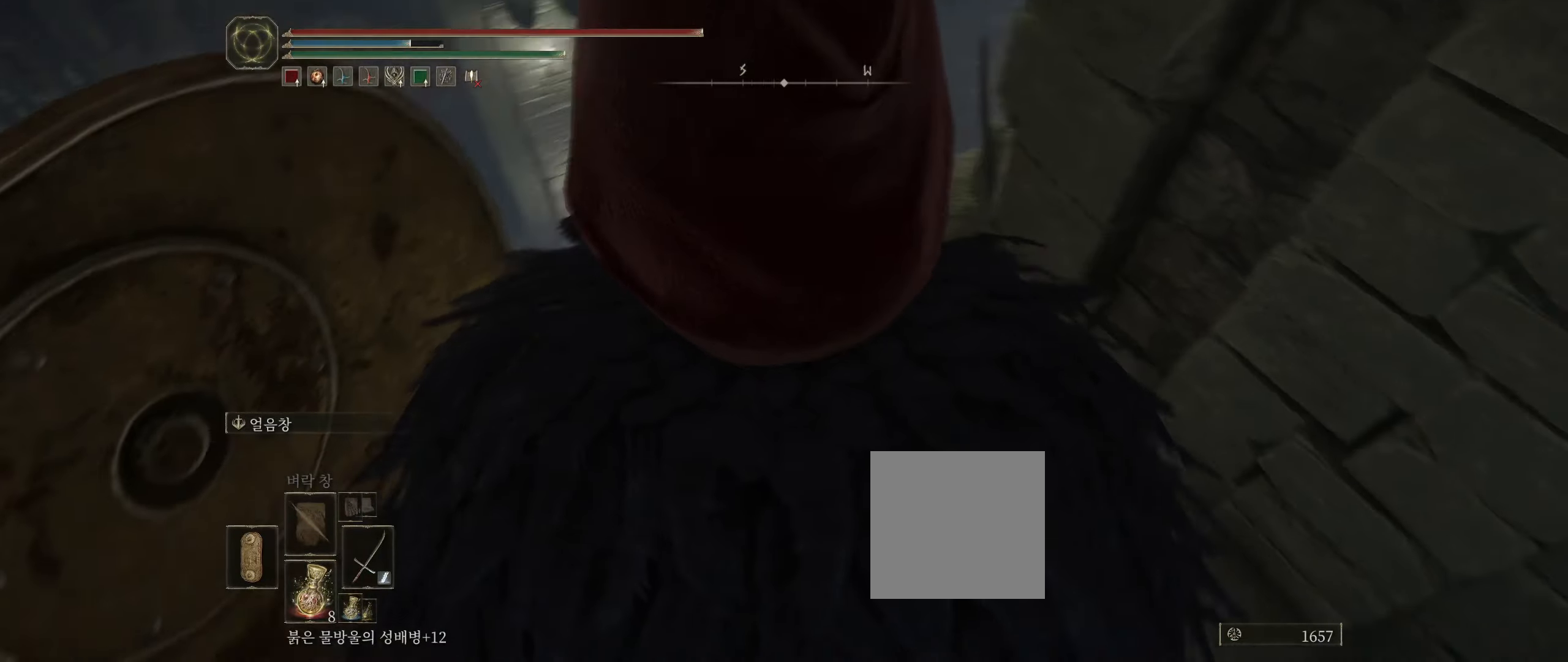
Gameplay with a controller (Xbox layout); each line is a JSON object with the inputs held at the frame after it. "events" lists button and stick changes between this image and that frame as [ms after this image, input, new state], when the widget could be followed in between. Not read: DPAD_DOWN DPAD_LEFT DPAD_RIGHT DPAD_UP L3 R3 other_buttons right_stick.
{"buttons": [], "left_stick": "center", "events": []}
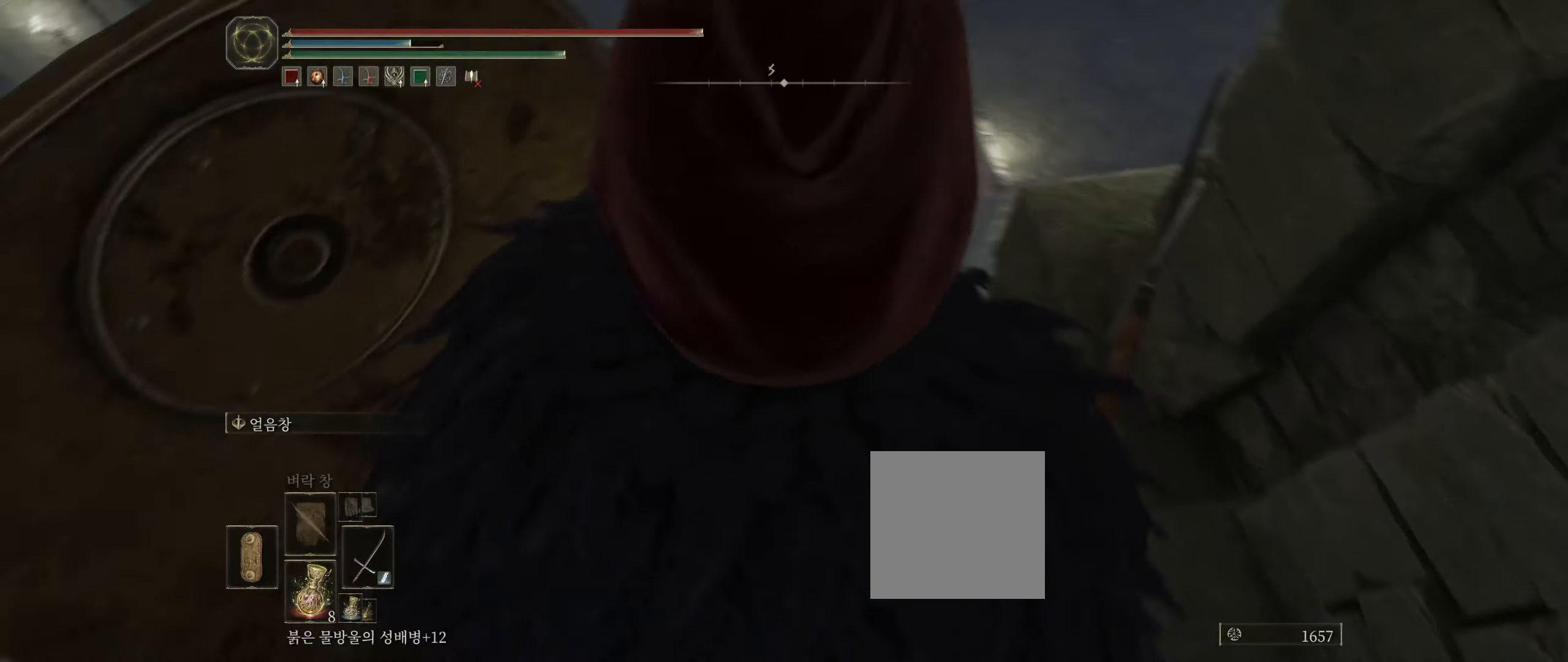
{"buttons": [], "left_stick": "center", "events": []}
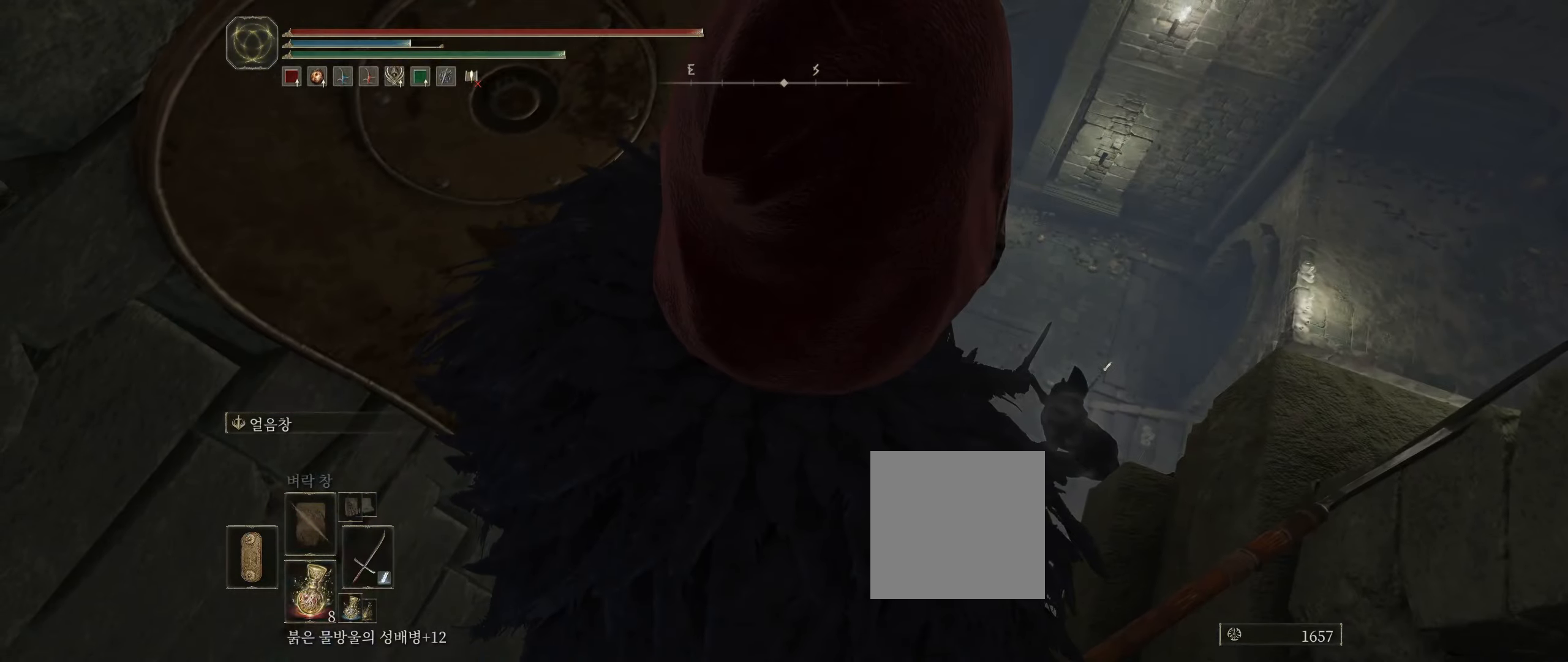
{"buttons": [], "left_stick": "center", "events": []}
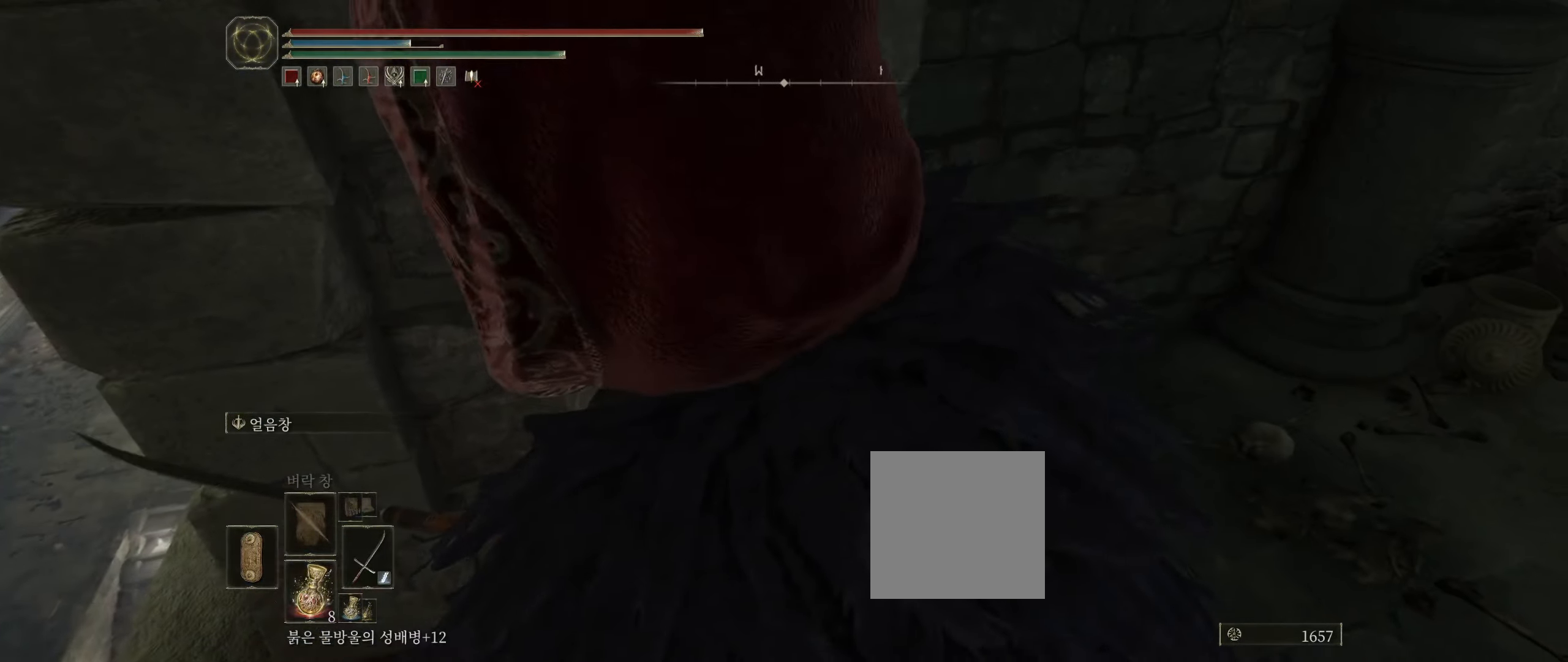
{"buttons": [], "left_stick": "up-right", "events": [[16, "left_stick", "up-right"]]}
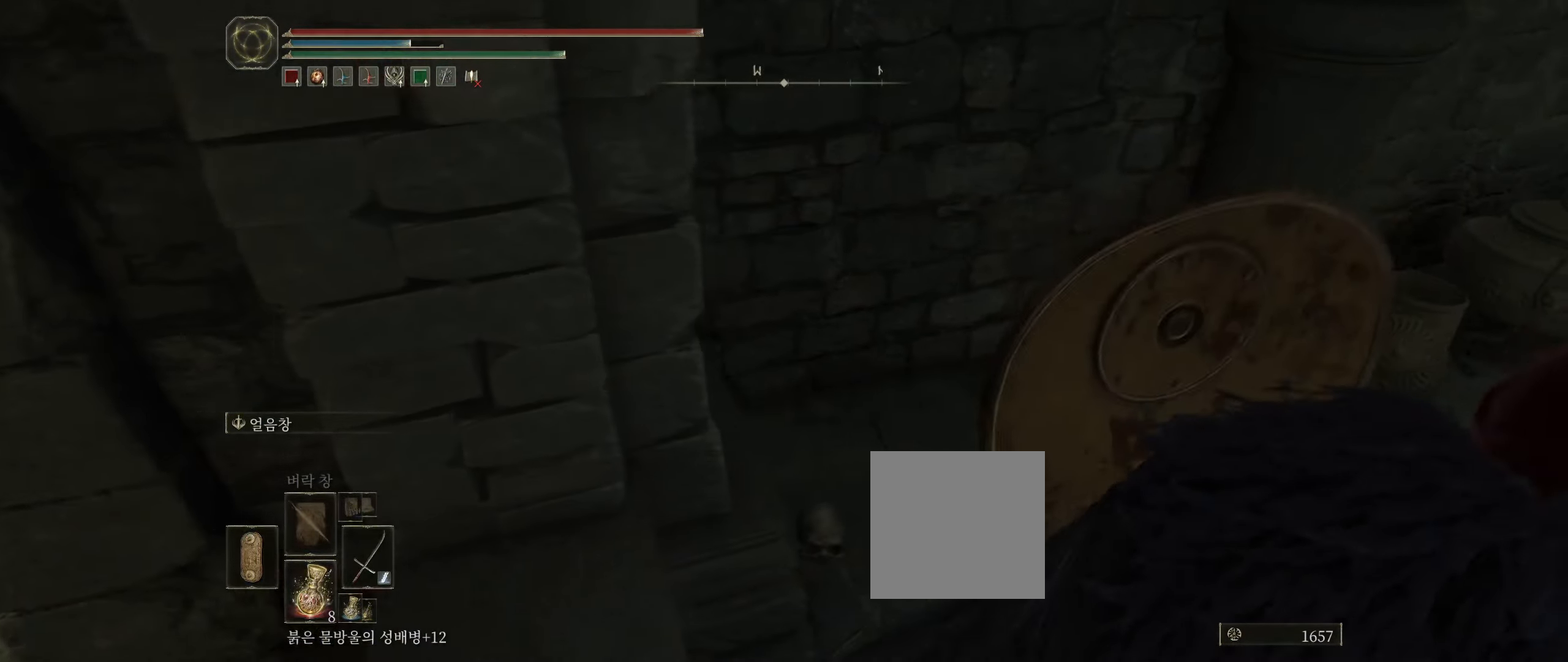
{"buttons": [], "left_stick": "up", "events": [[416, "left_stick", "up"]]}
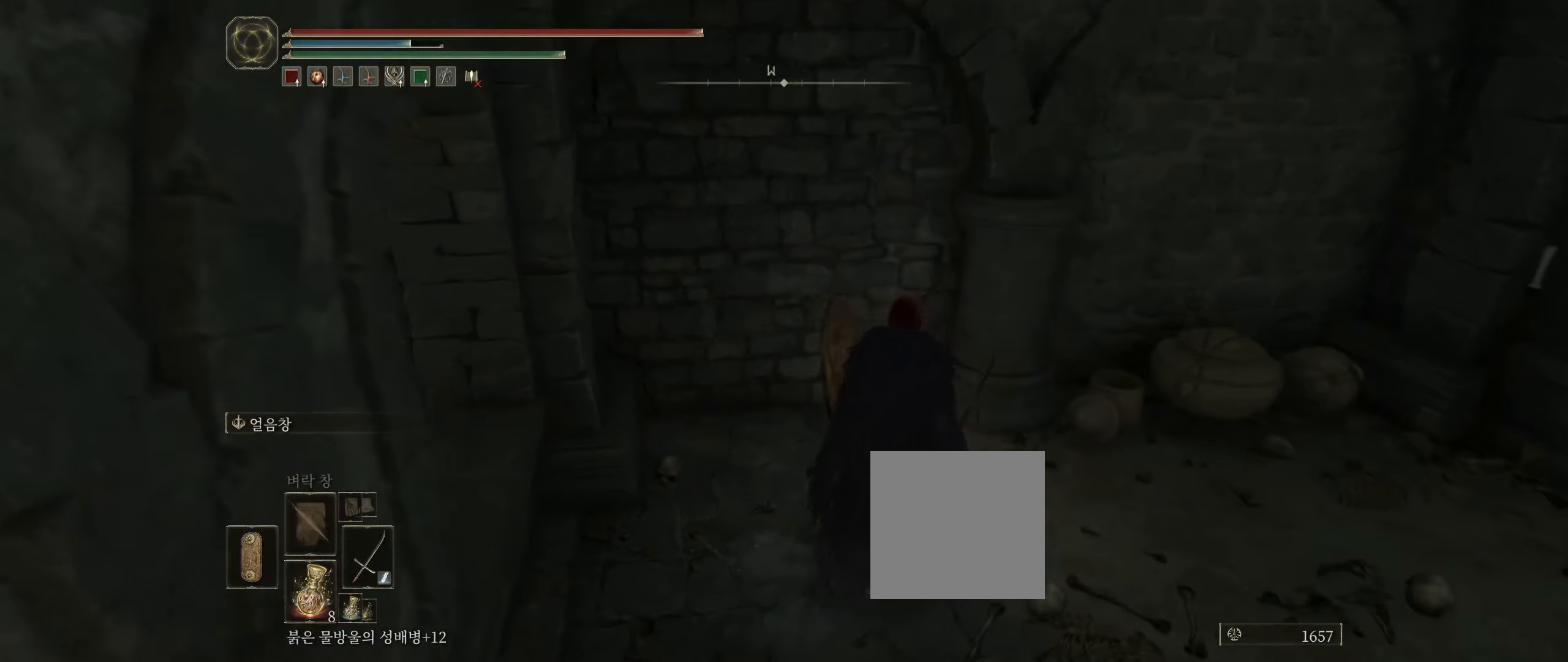
{"buttons": [], "left_stick": "up", "events": [[283, "B", "down"], [450, "B", "up"]]}
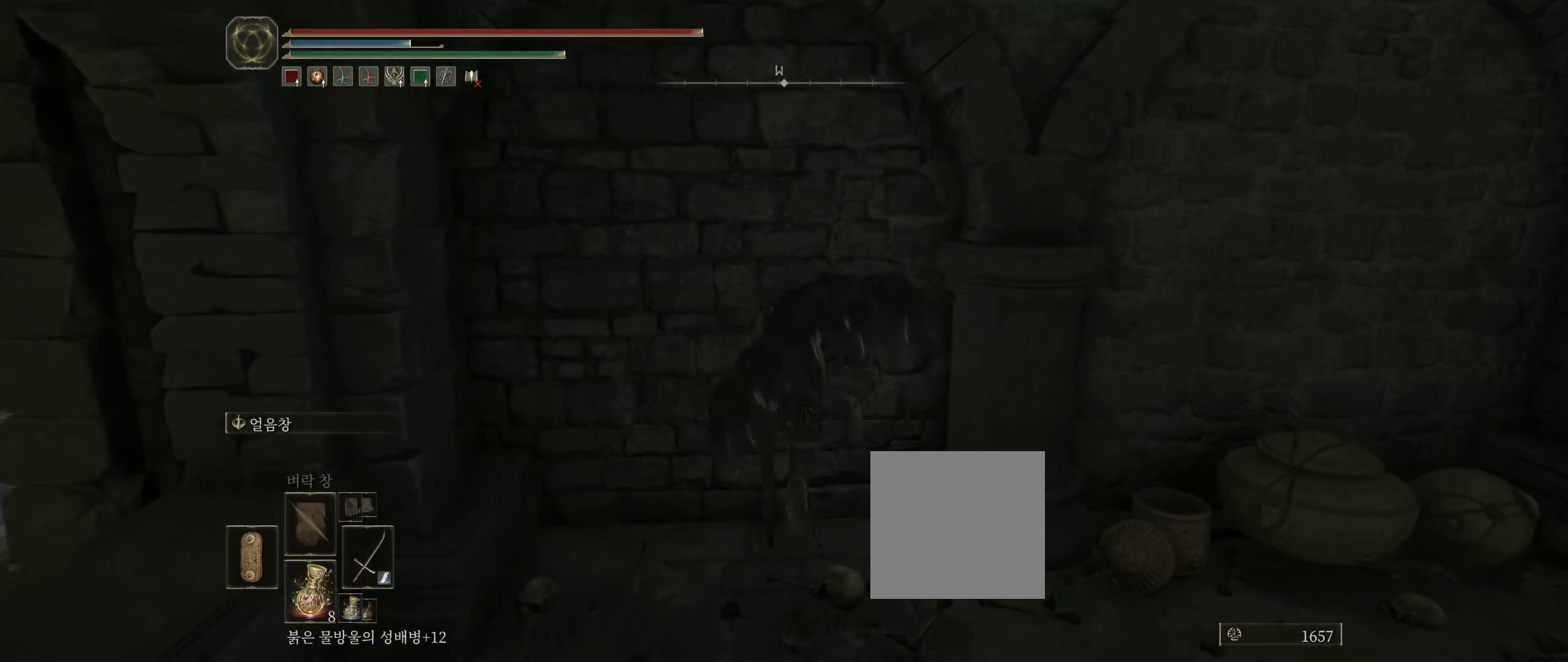
{"buttons": [], "left_stick": "center", "events": [[166, "left_stick", "center"]]}
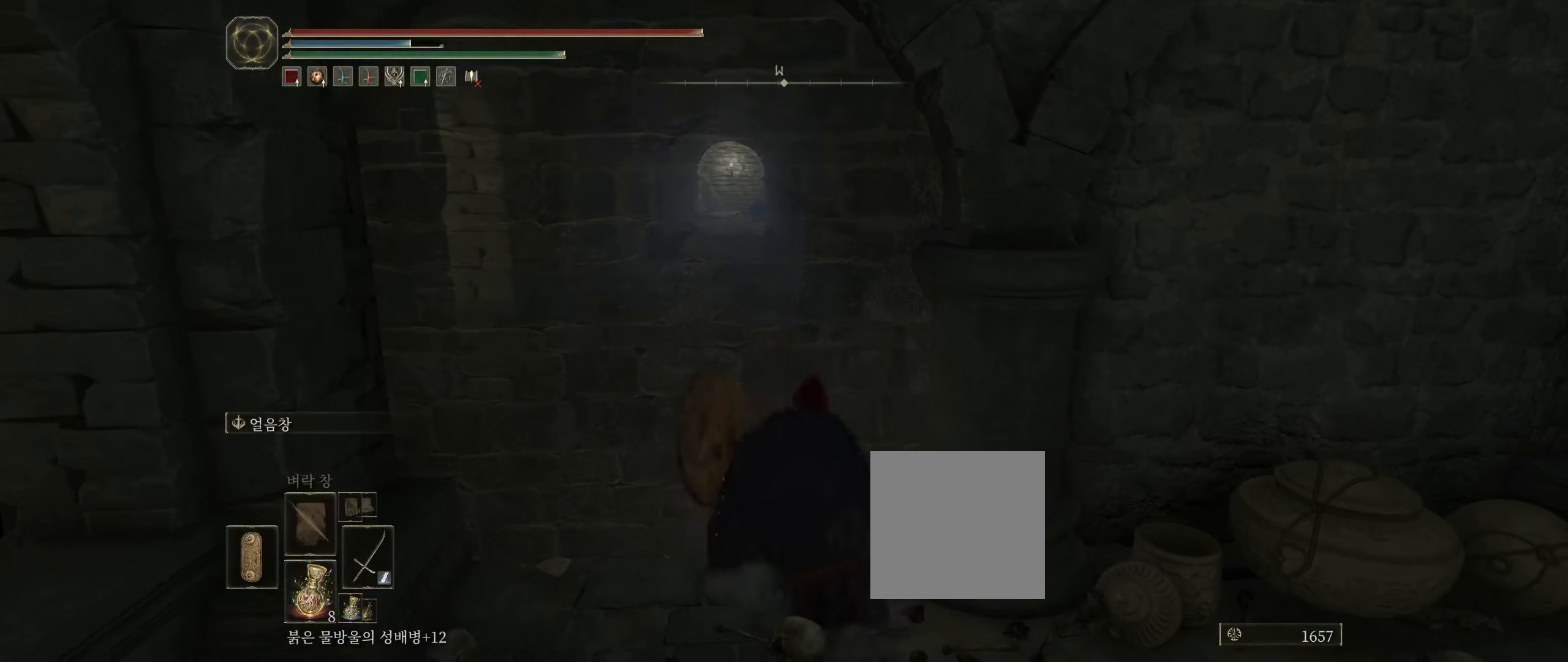
{"buttons": [], "left_stick": "center", "events": []}
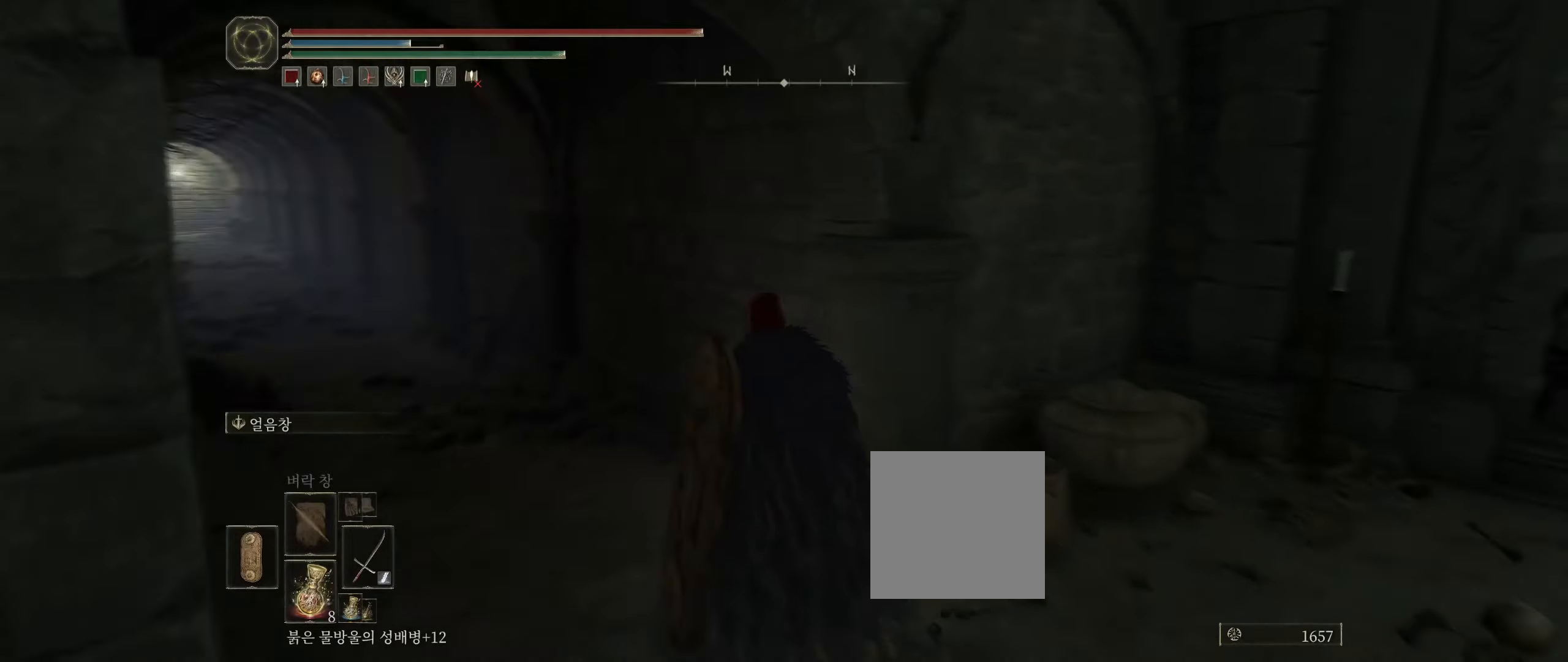
{"buttons": [], "left_stick": "right", "events": [[117, "left_stick", "right"]]}
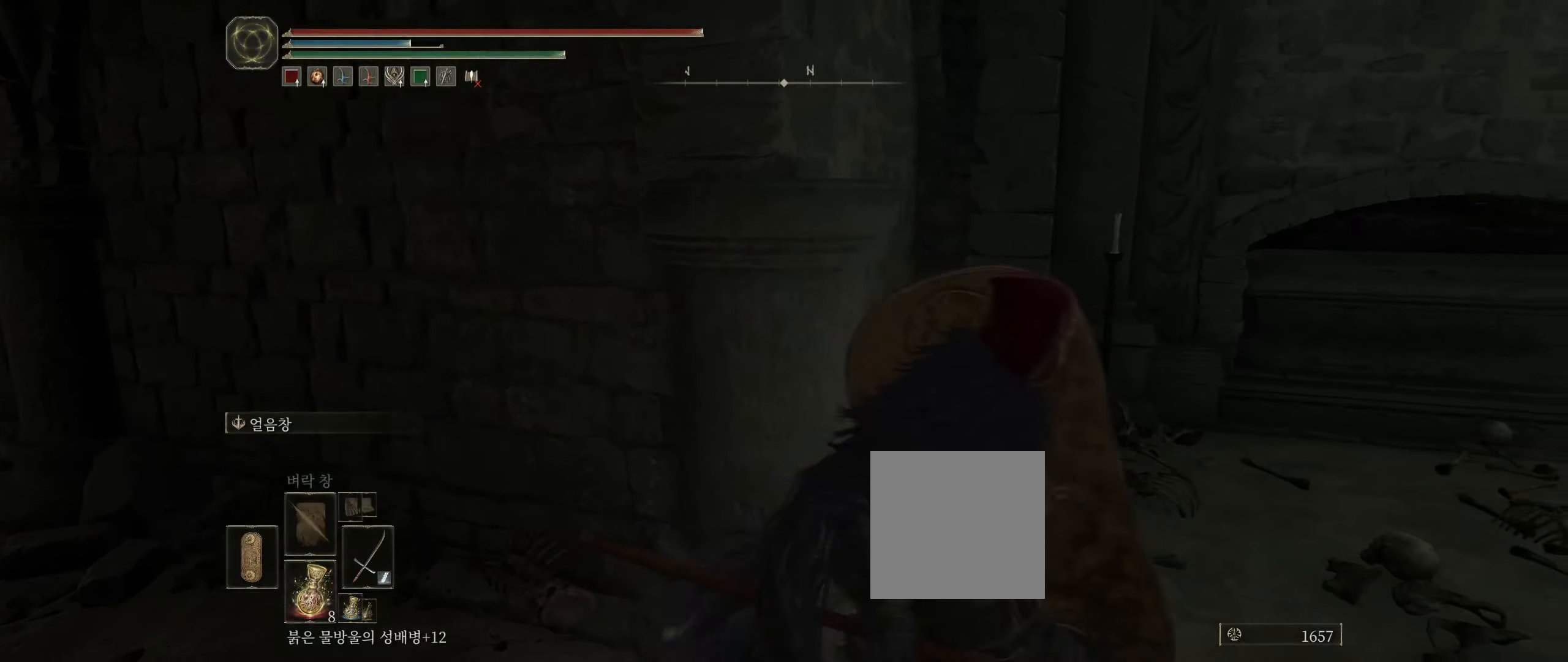
{"buttons": [], "left_stick": "up", "events": [[83, "left_stick", "up"], [150, "left_stick", "up-left"], [500, "left_stick", "up"]]}
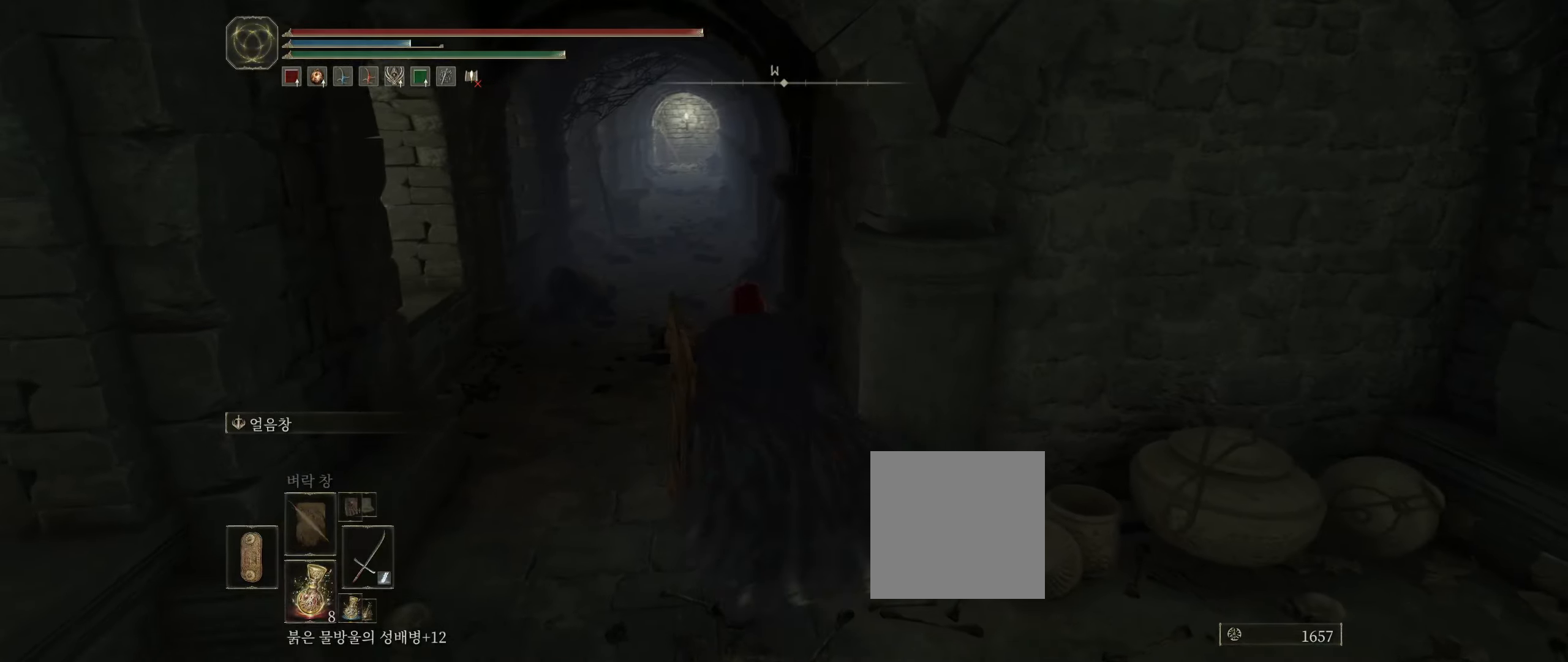
{"buttons": [], "left_stick": "up", "events": []}
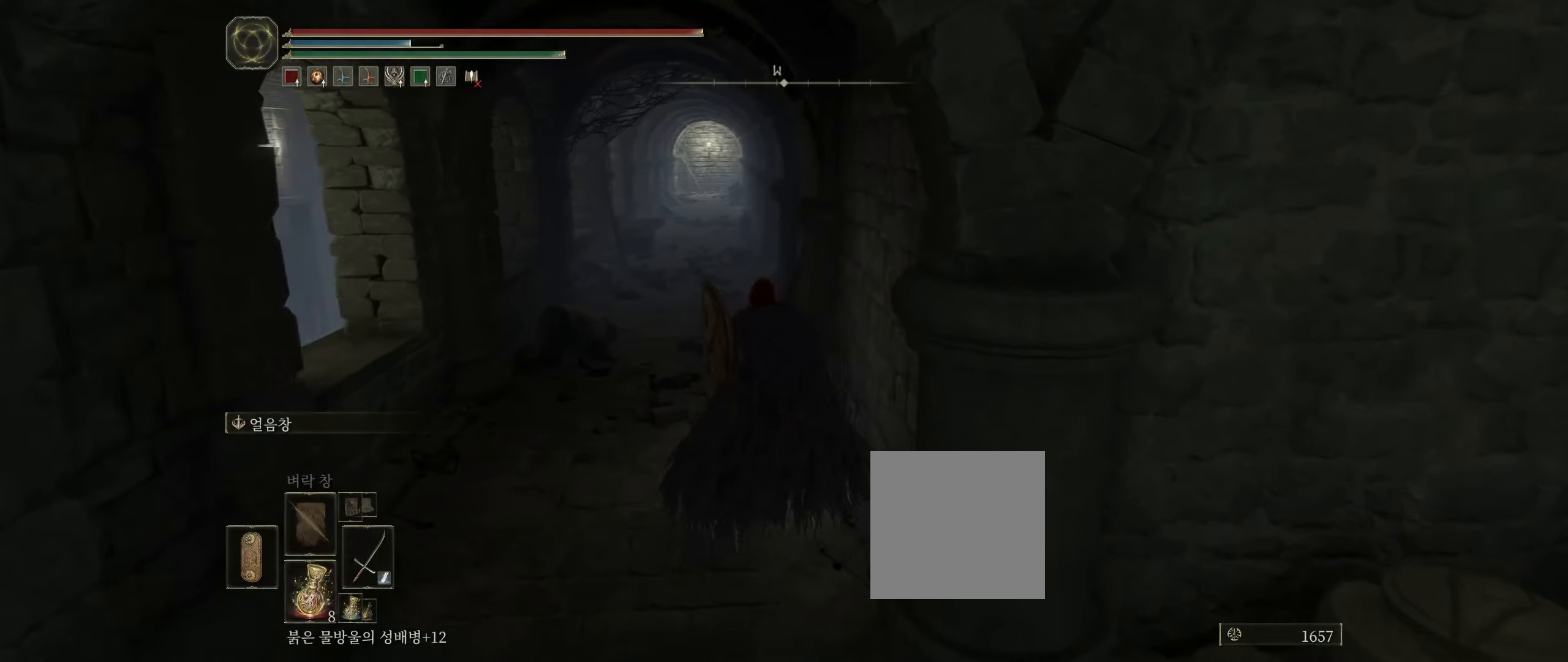
{"buttons": [], "left_stick": "up", "events": []}
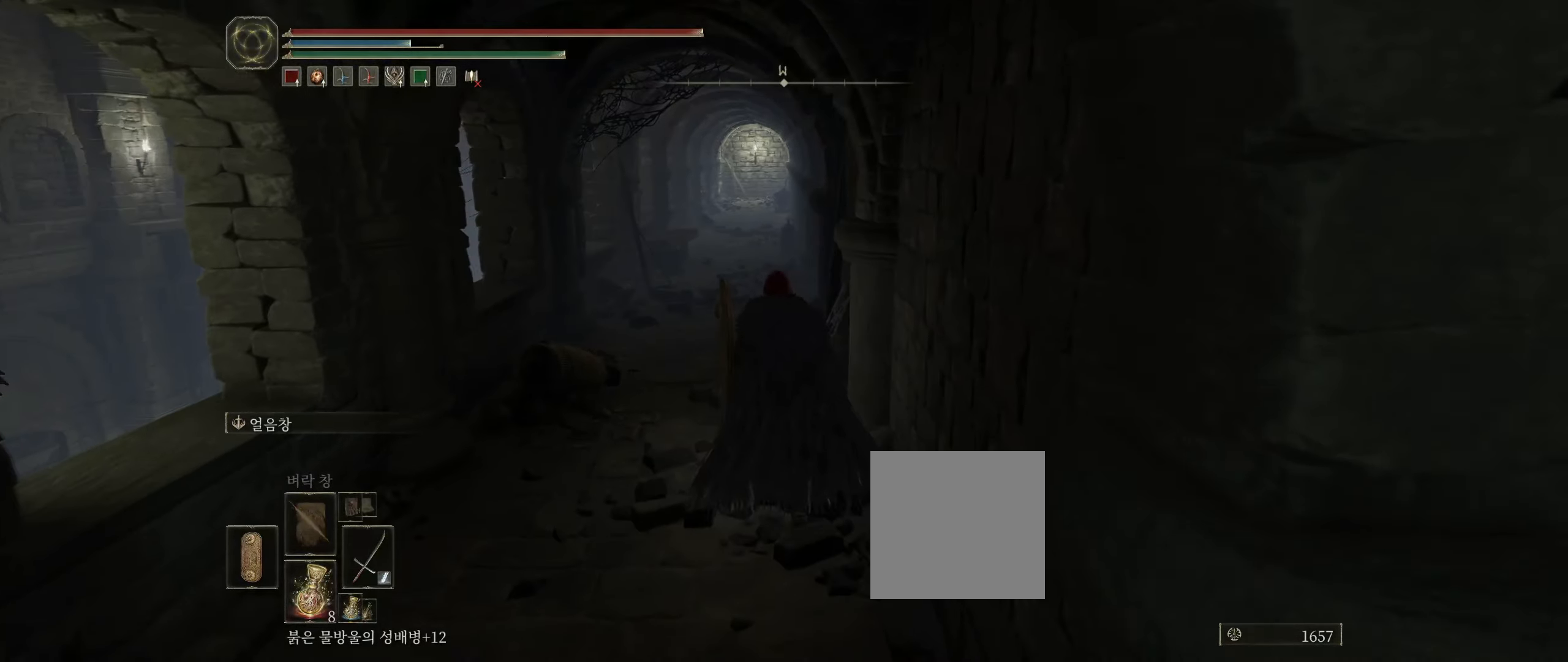
{"buttons": [], "left_stick": "up-left", "events": [[233, "left_stick", "up-left"]]}
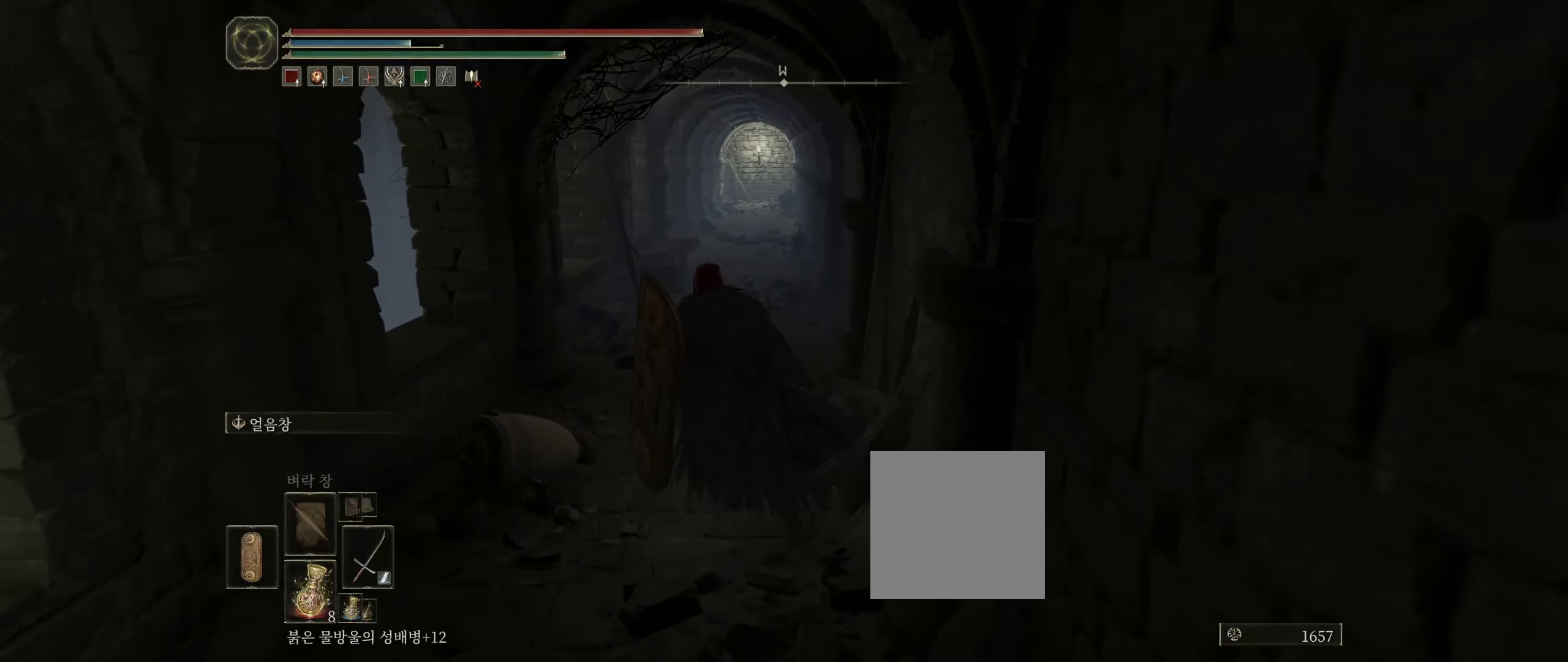
{"buttons": [], "left_stick": "up", "events": [[217, "left_stick", "up"]]}
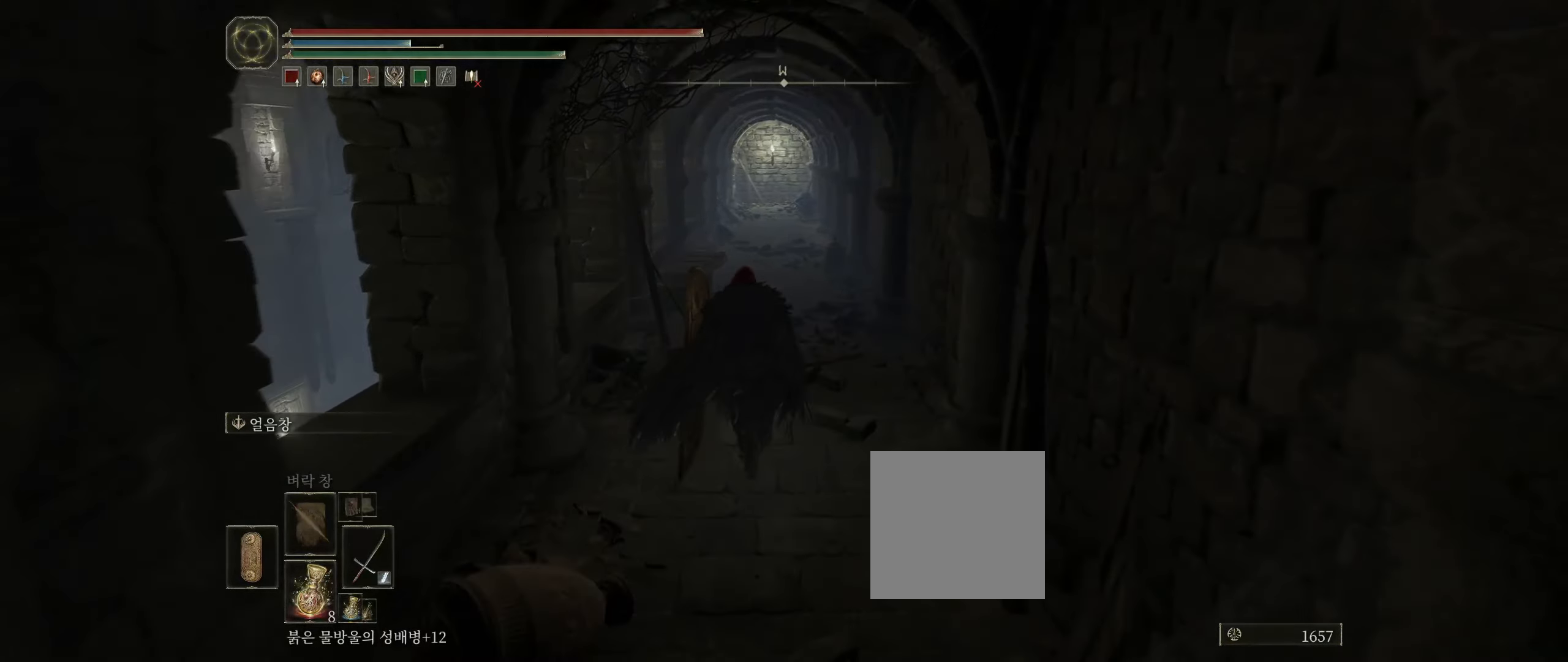
{"buttons": [], "left_stick": "up", "events": []}
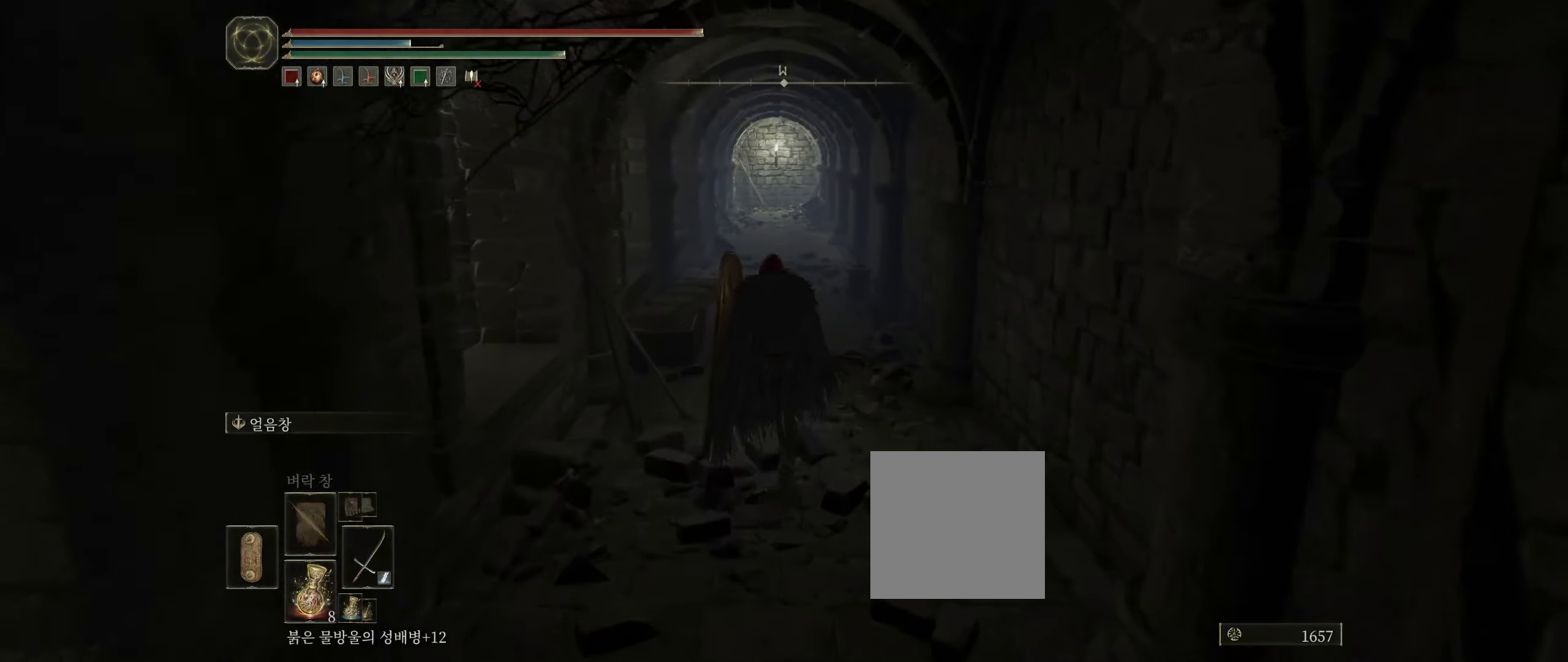
{"buttons": [], "left_stick": "up", "events": []}
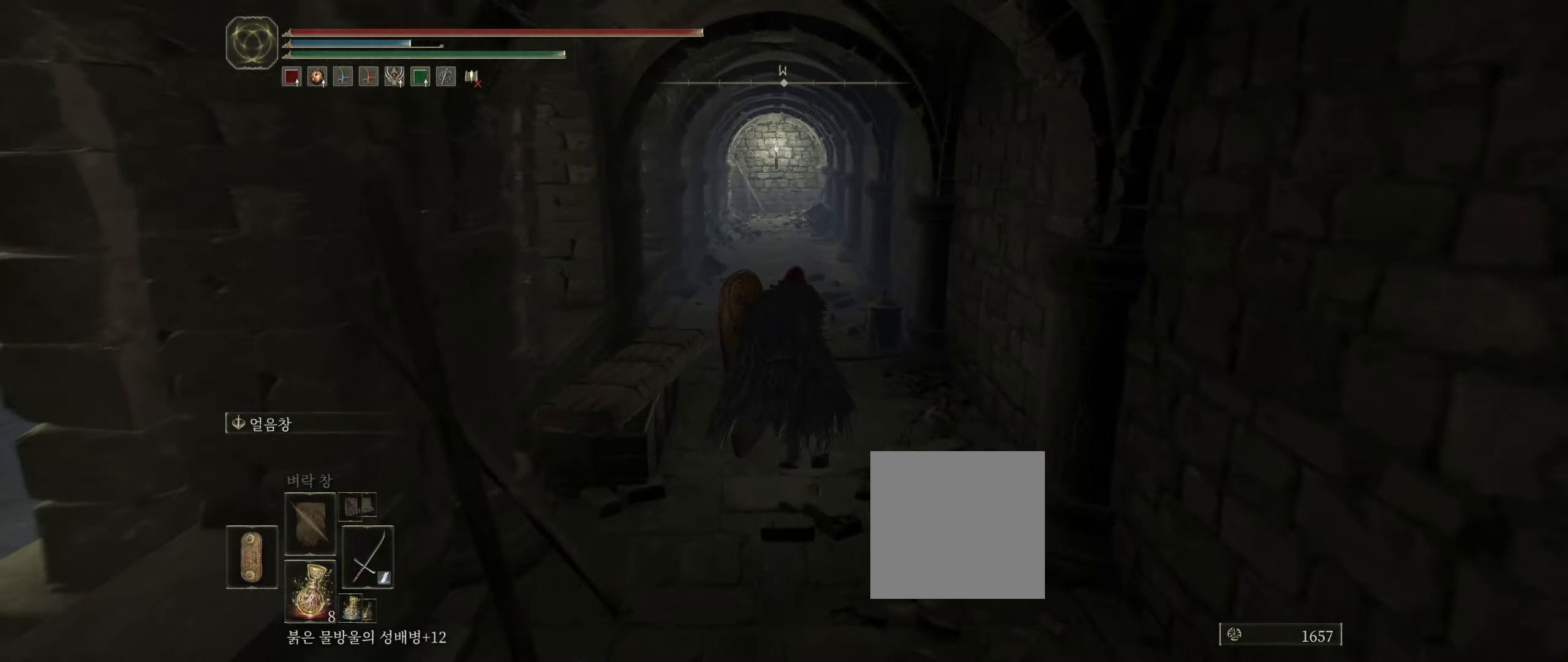
{"buttons": [], "left_stick": "up", "events": []}
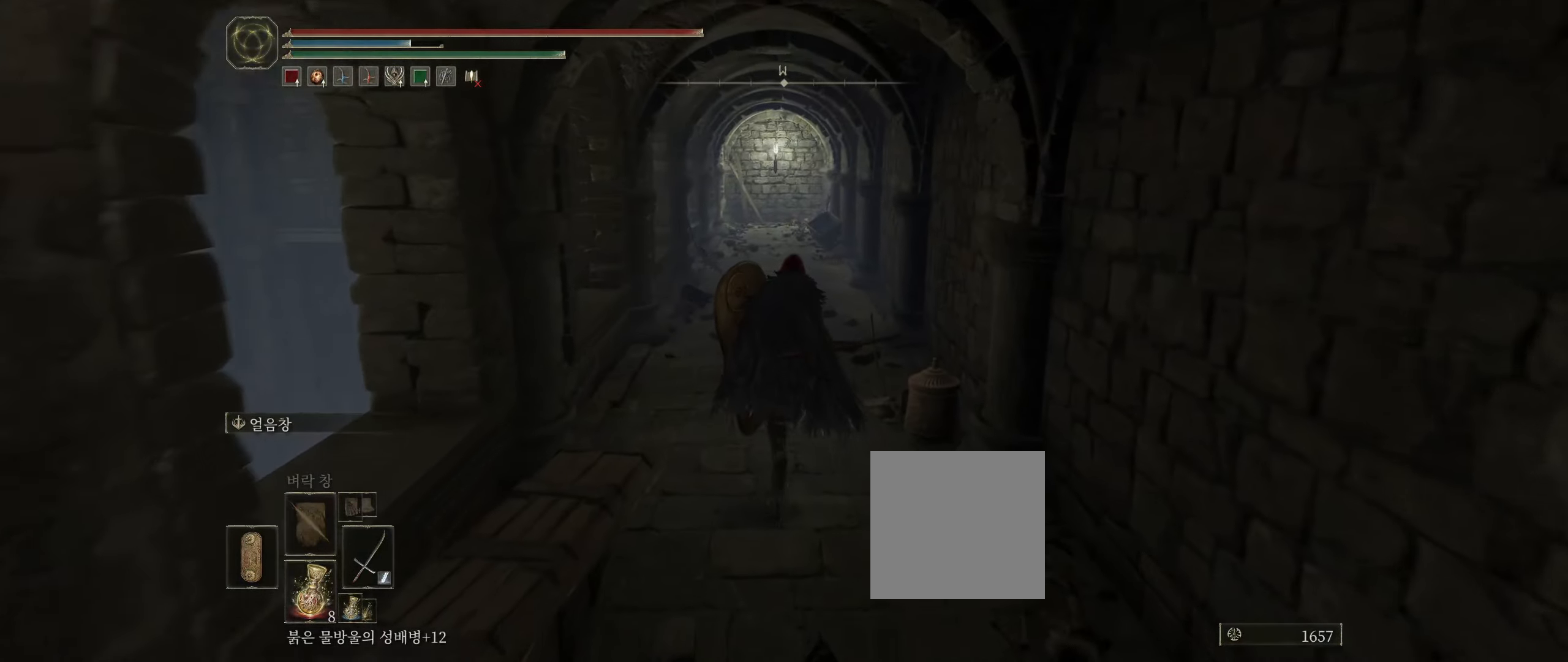
{"buttons": [], "left_stick": "up", "events": []}
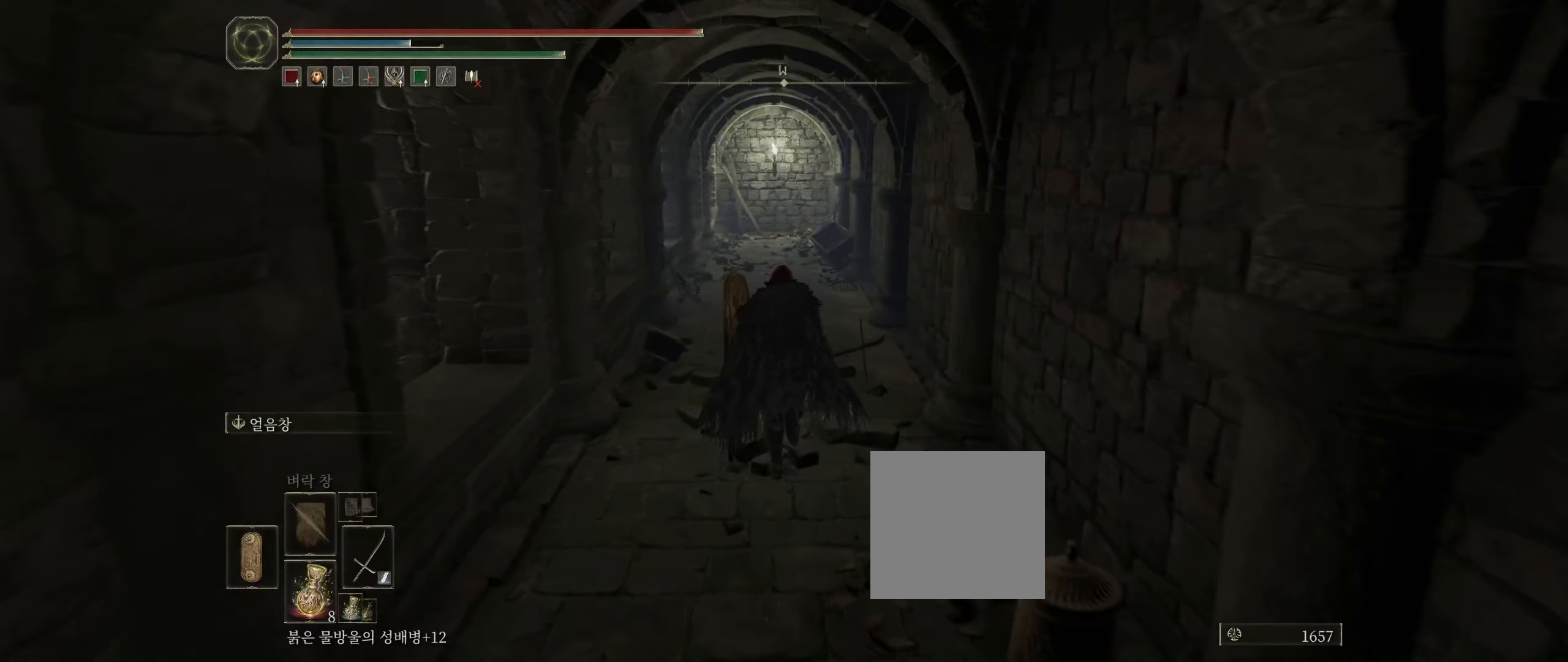
{"buttons": [], "left_stick": "up", "events": []}
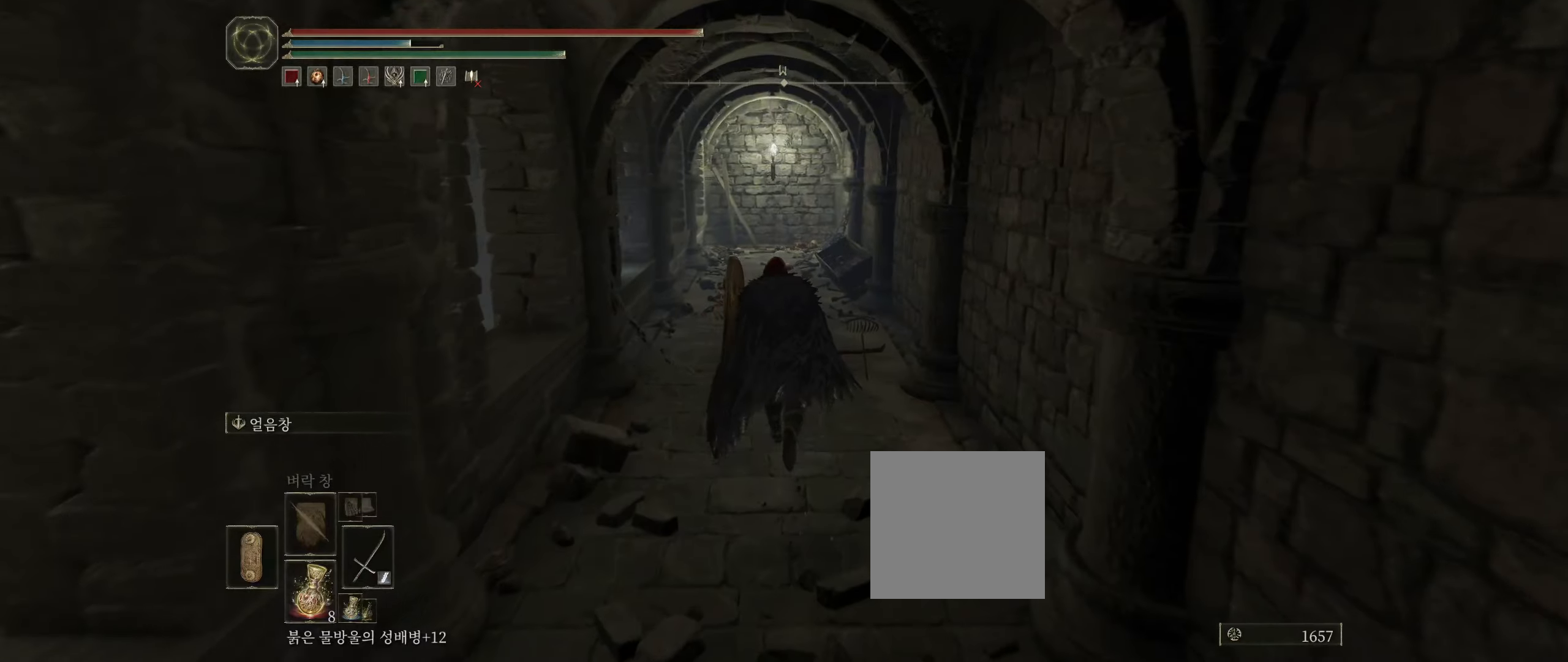
{"buttons": [], "left_stick": "up", "events": []}
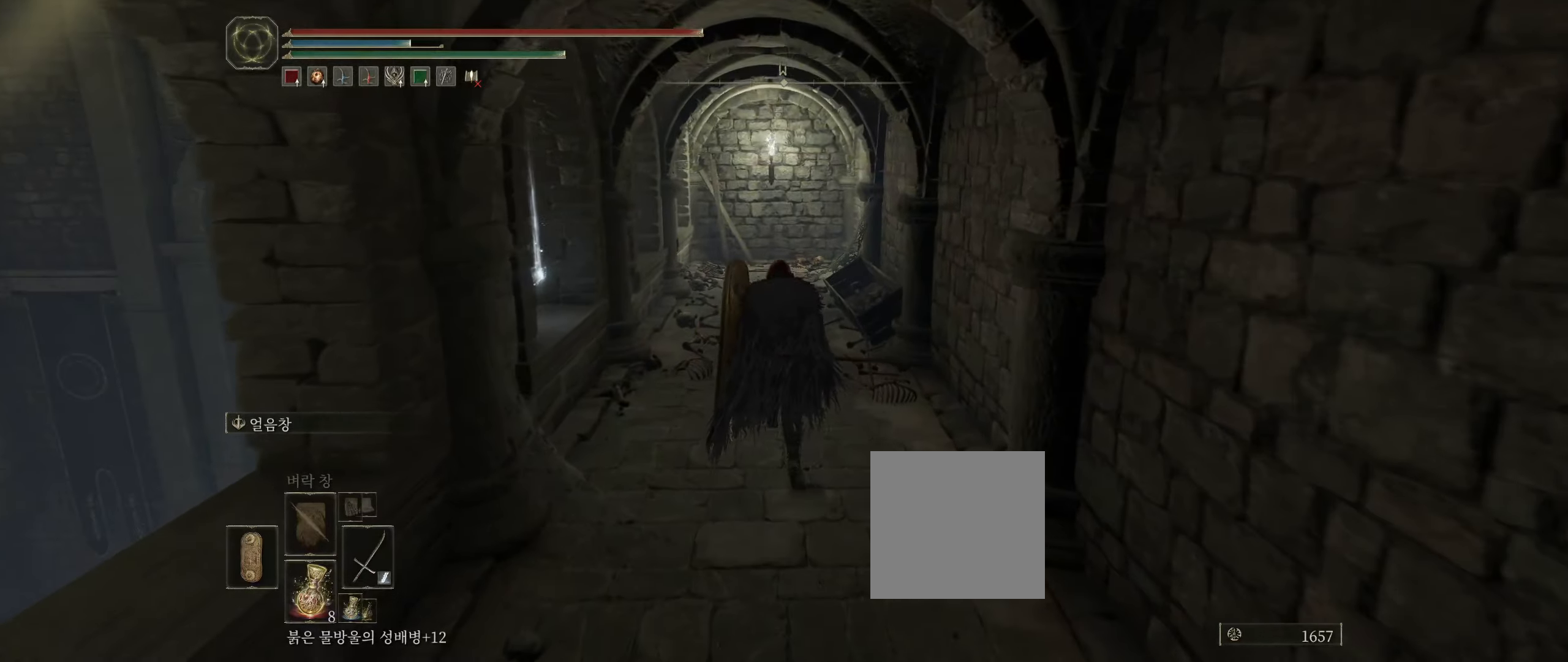
{"buttons": [], "left_stick": "center", "events": [[384, "left_stick", "up-left"], [500, "left_stick", "center"]]}
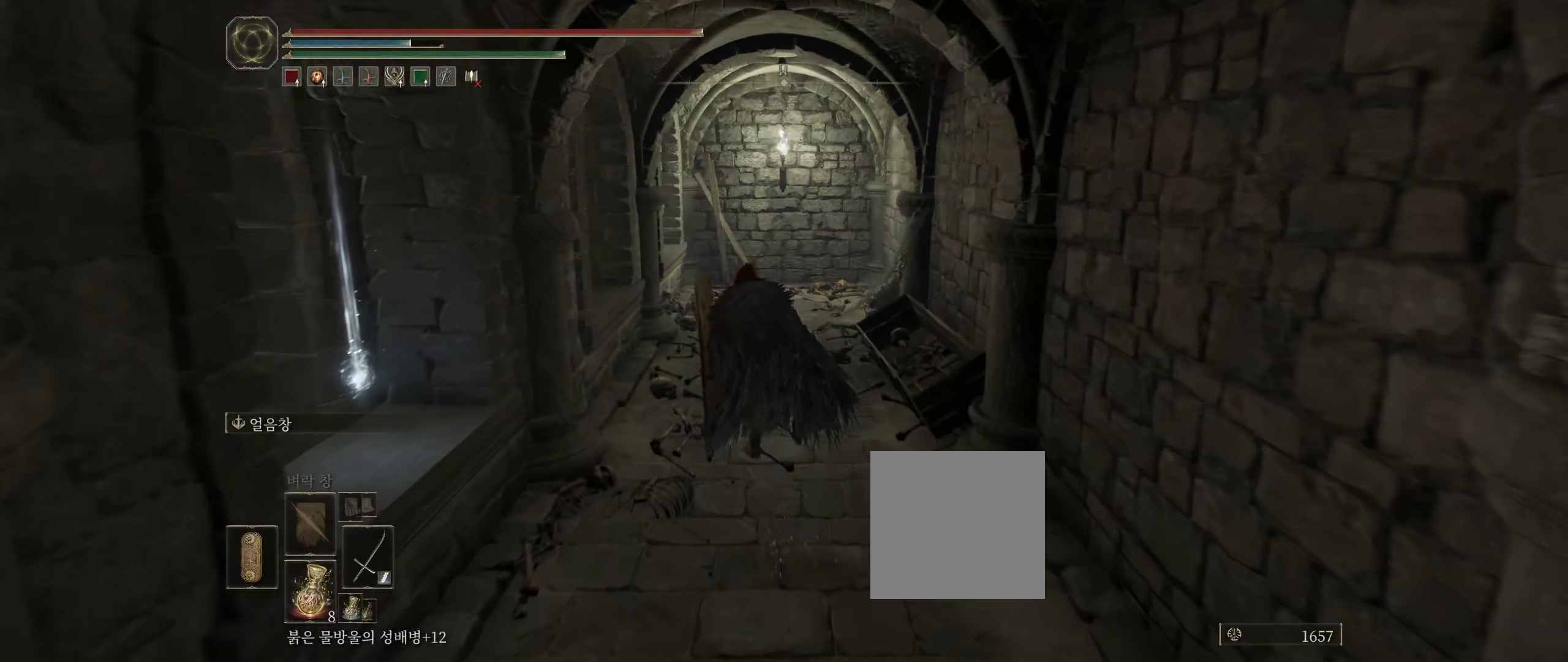
{"buttons": [], "left_stick": "left", "events": [[284, "left_stick", "left"]]}
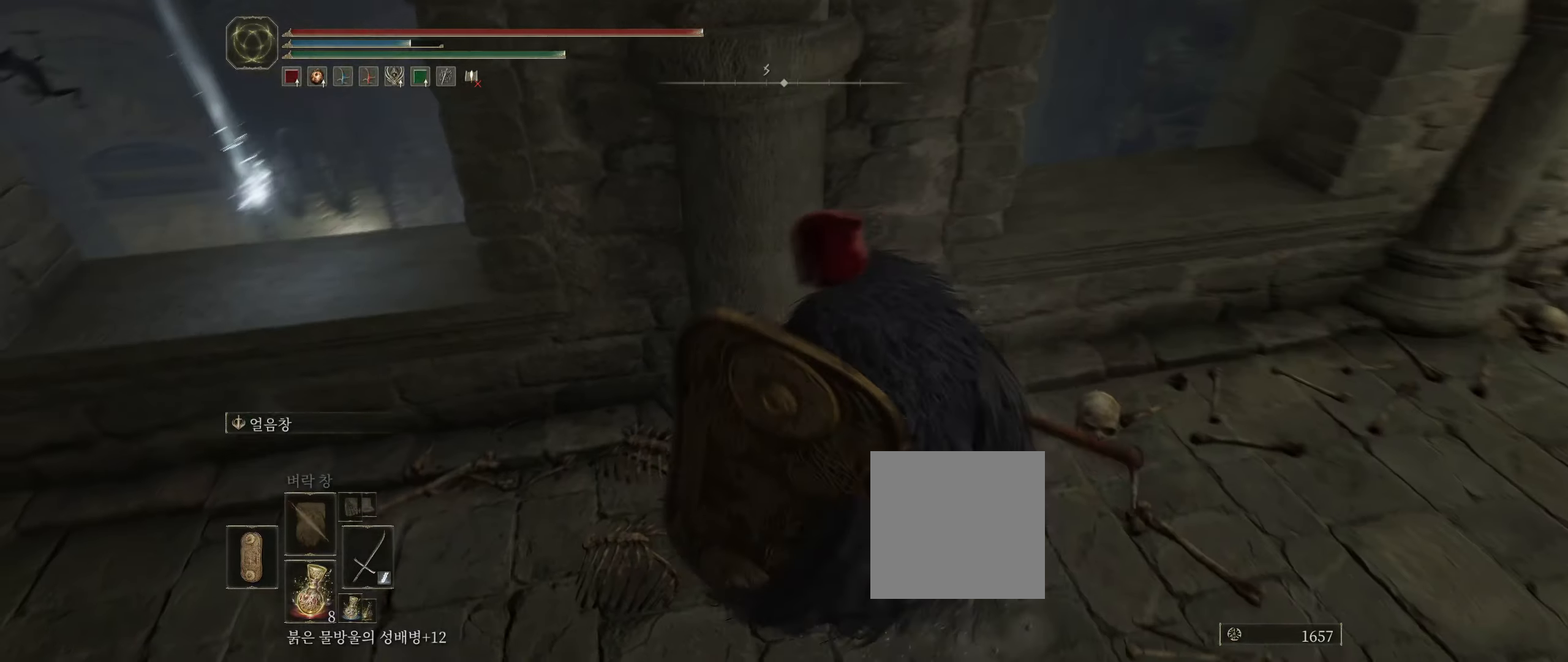
{"buttons": [], "left_stick": "up-left", "events": [[217, "left_stick", "up-left"]]}
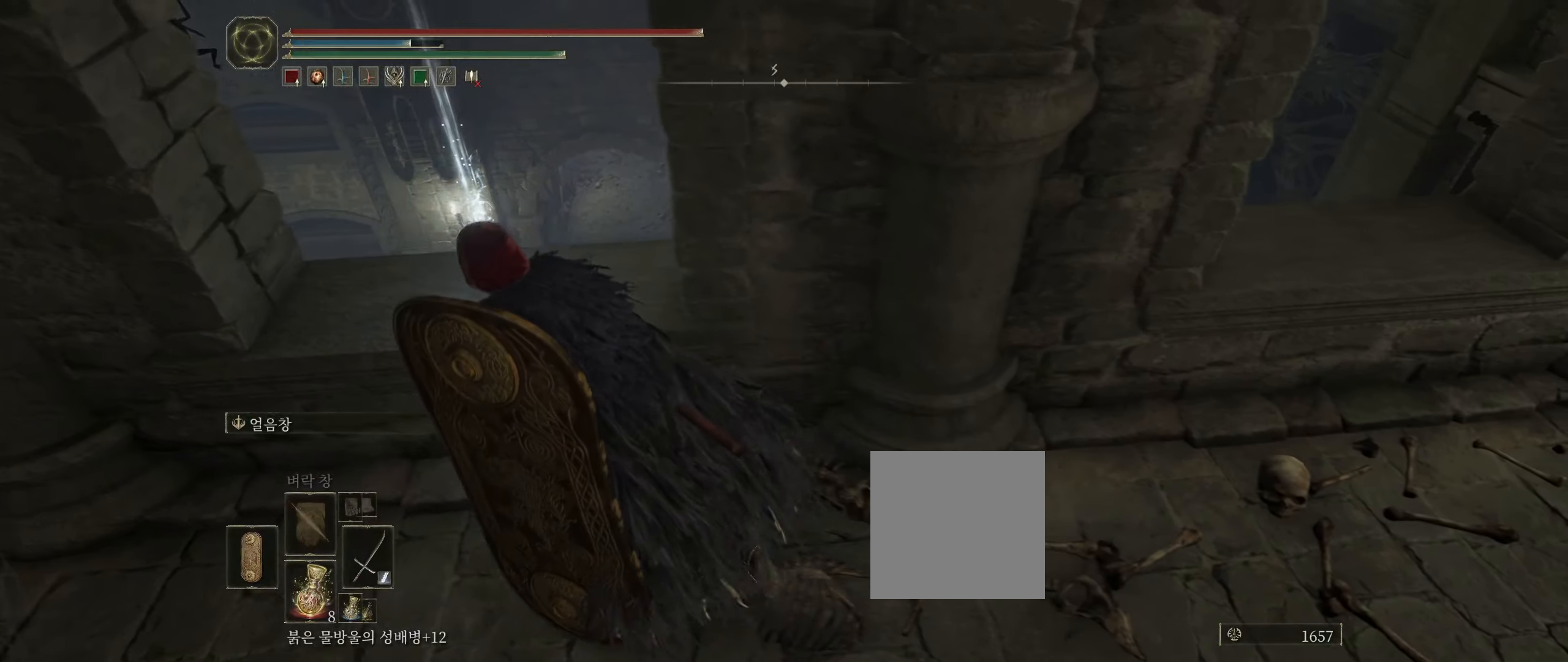
{"buttons": [], "left_stick": "center", "events": [[117, "left_stick", "center"]]}
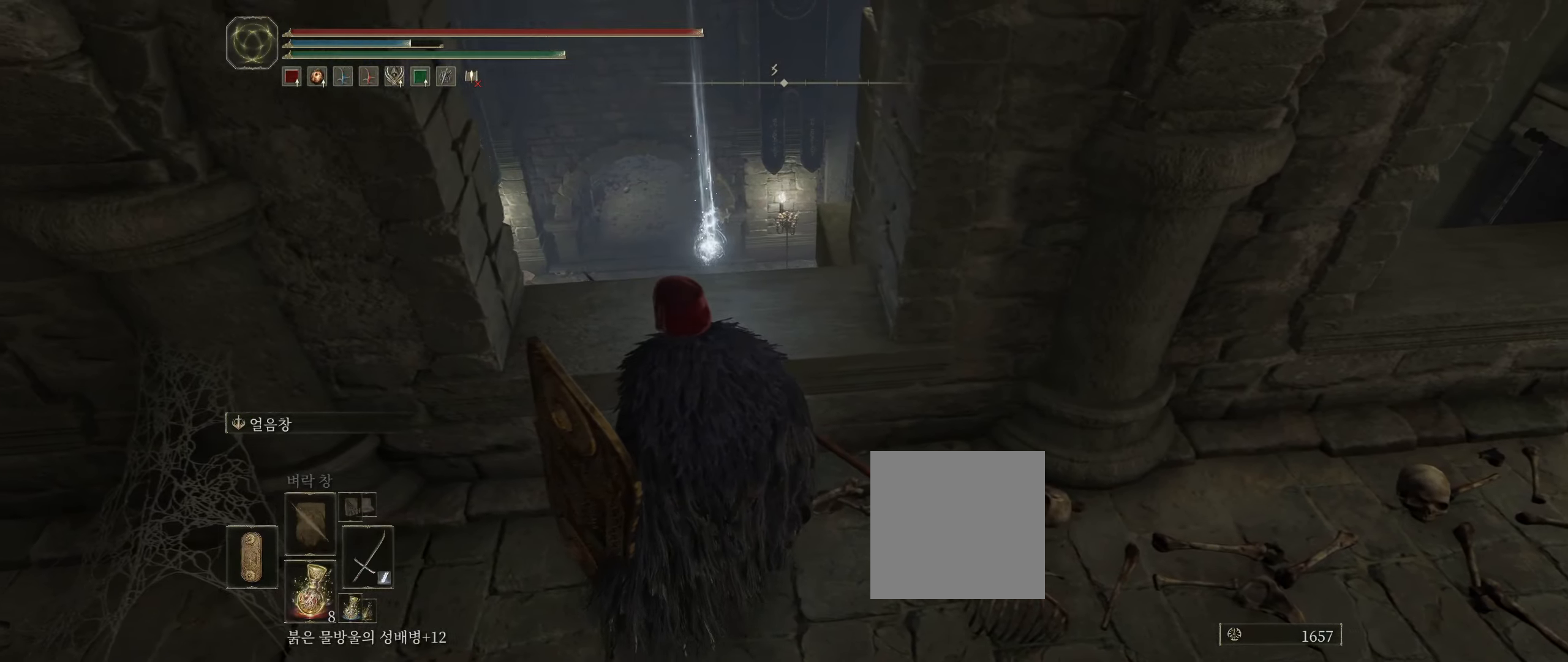
{"buttons": [], "left_stick": "center", "events": [[50, "A", "down"], [184, "A", "up"], [200, "left_stick", "up"], [367, "left_stick", "center"]]}
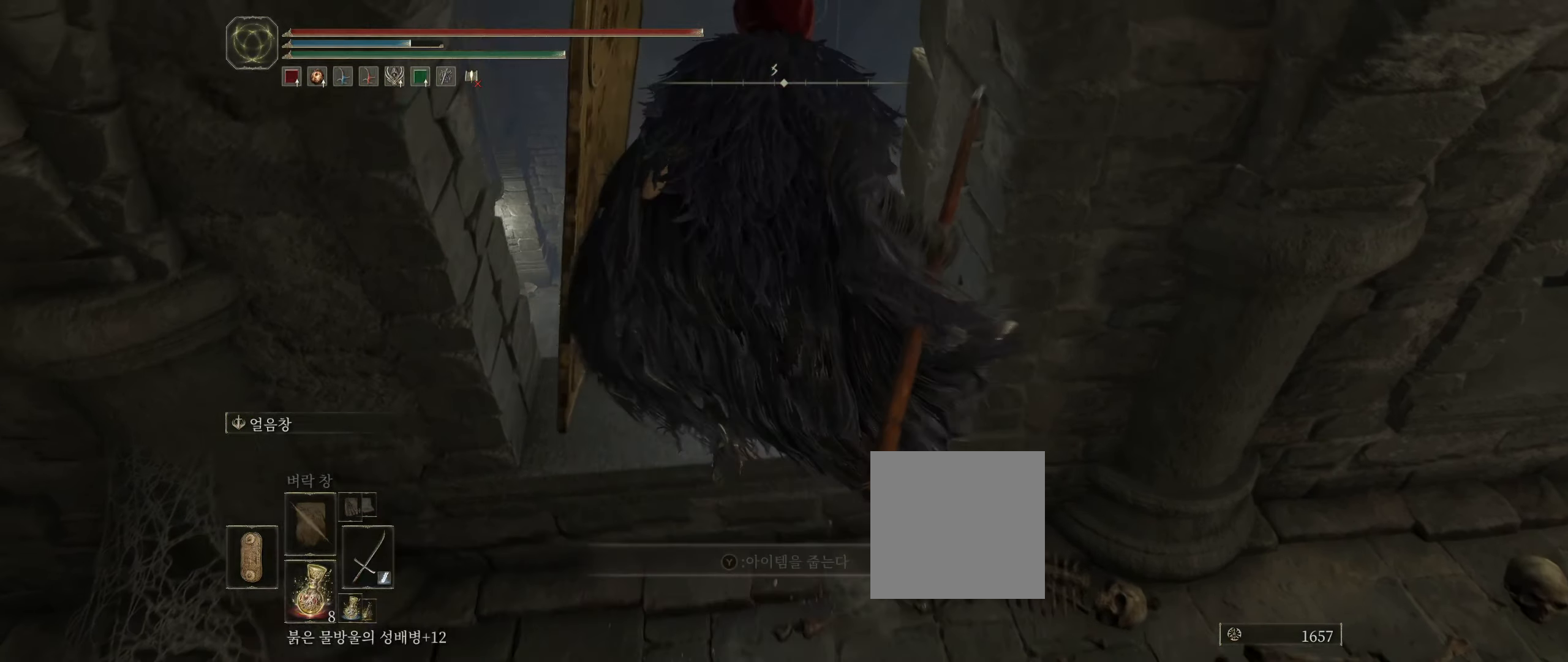
{"buttons": [], "left_stick": "center", "events": []}
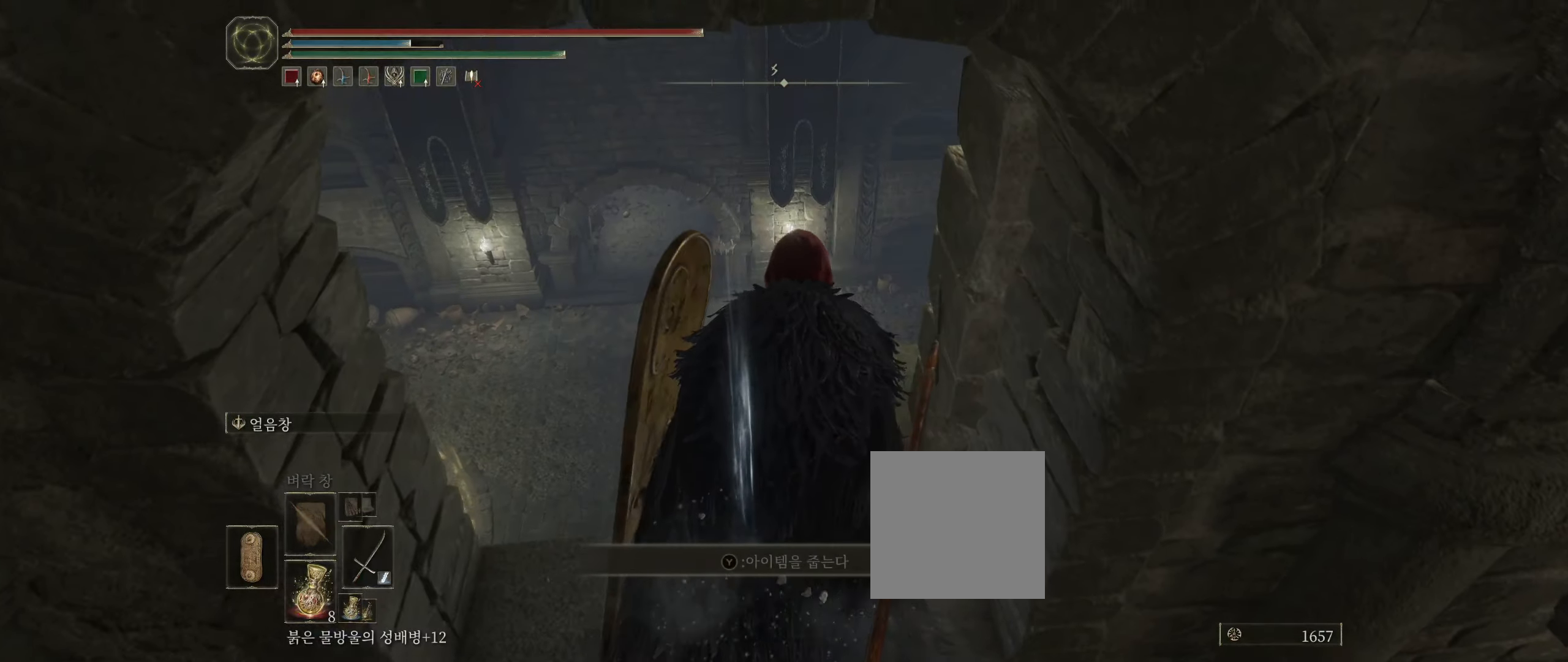
{"buttons": [], "left_stick": "center", "events": [[250, "Y", "down"], [367, "Y", "up"]]}
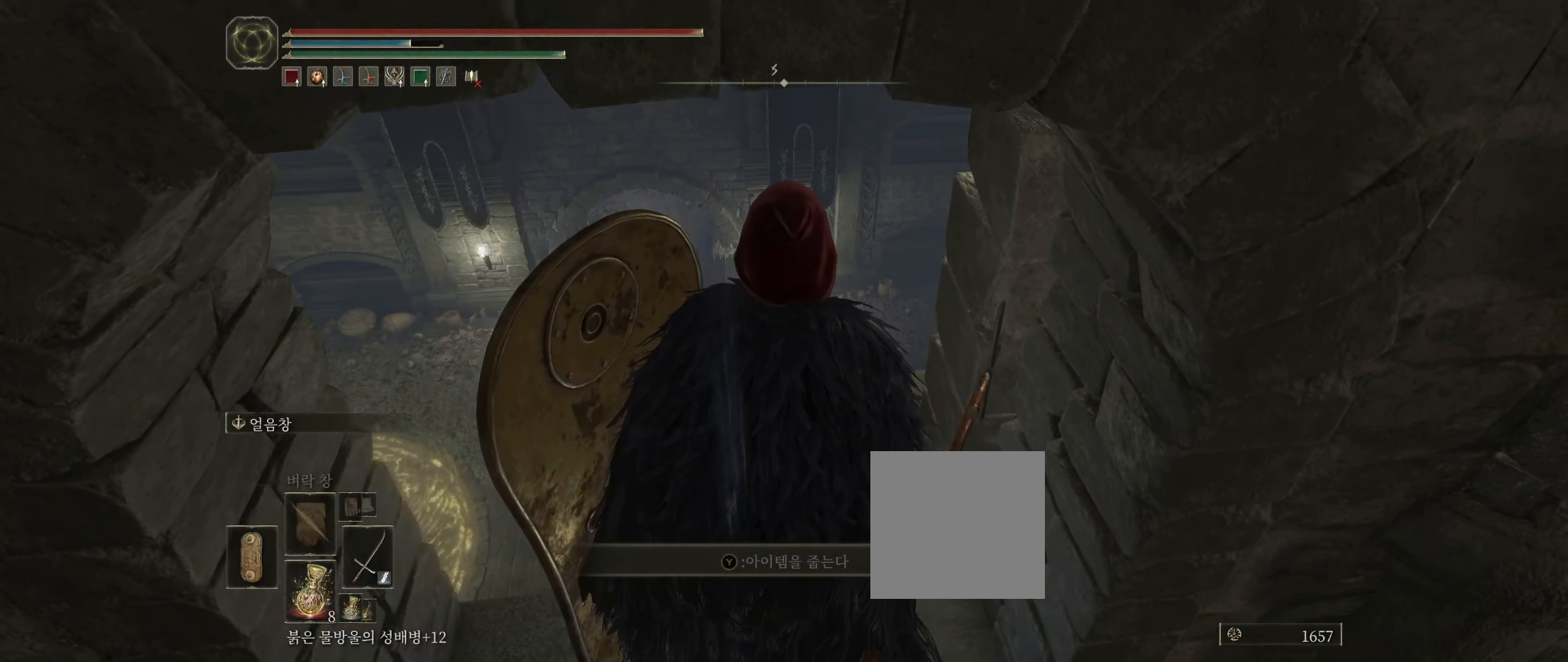
{"buttons": [], "left_stick": "center", "events": [[100, "Y", "down"], [167, "Y", "up"], [283, "Y", "down"], [383, "Y", "up"]]}
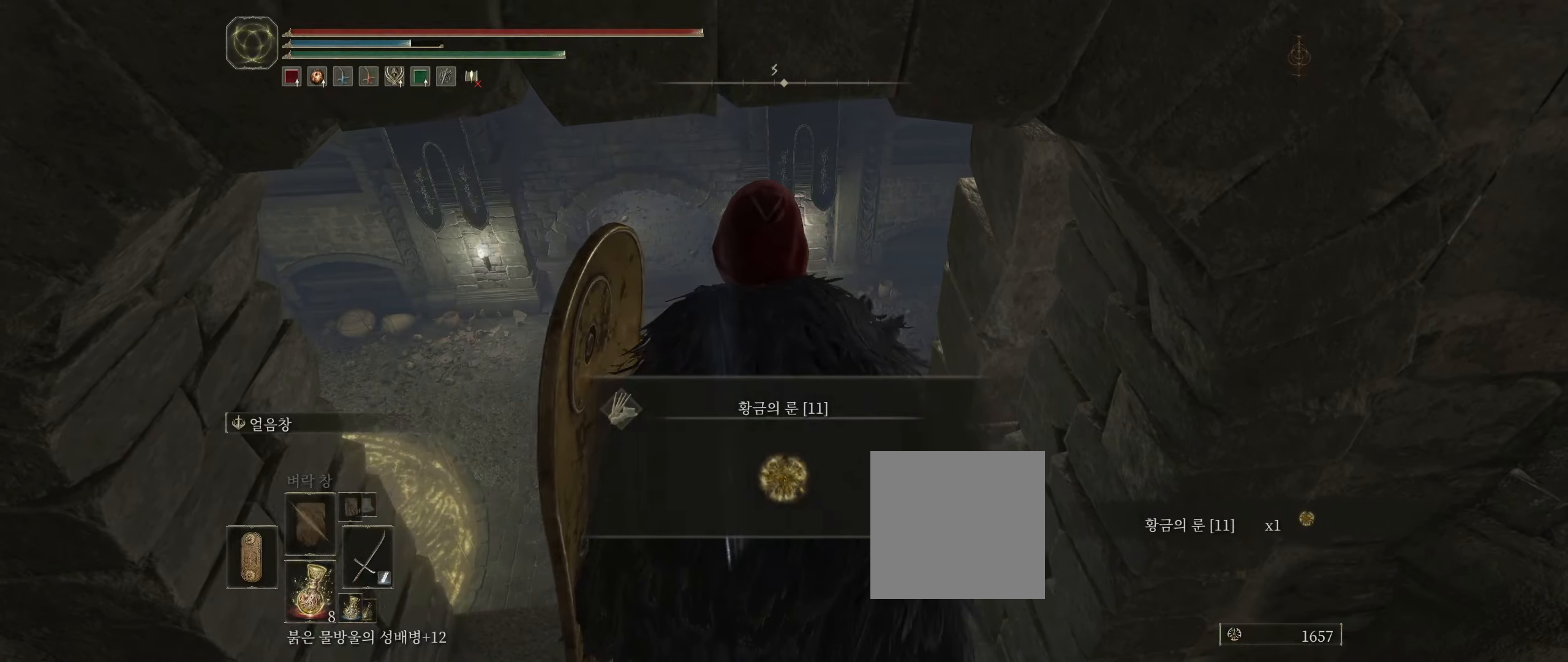
{"buttons": [], "left_stick": "center", "events": [[350, "Y", "down"], [450, "Y", "up"]]}
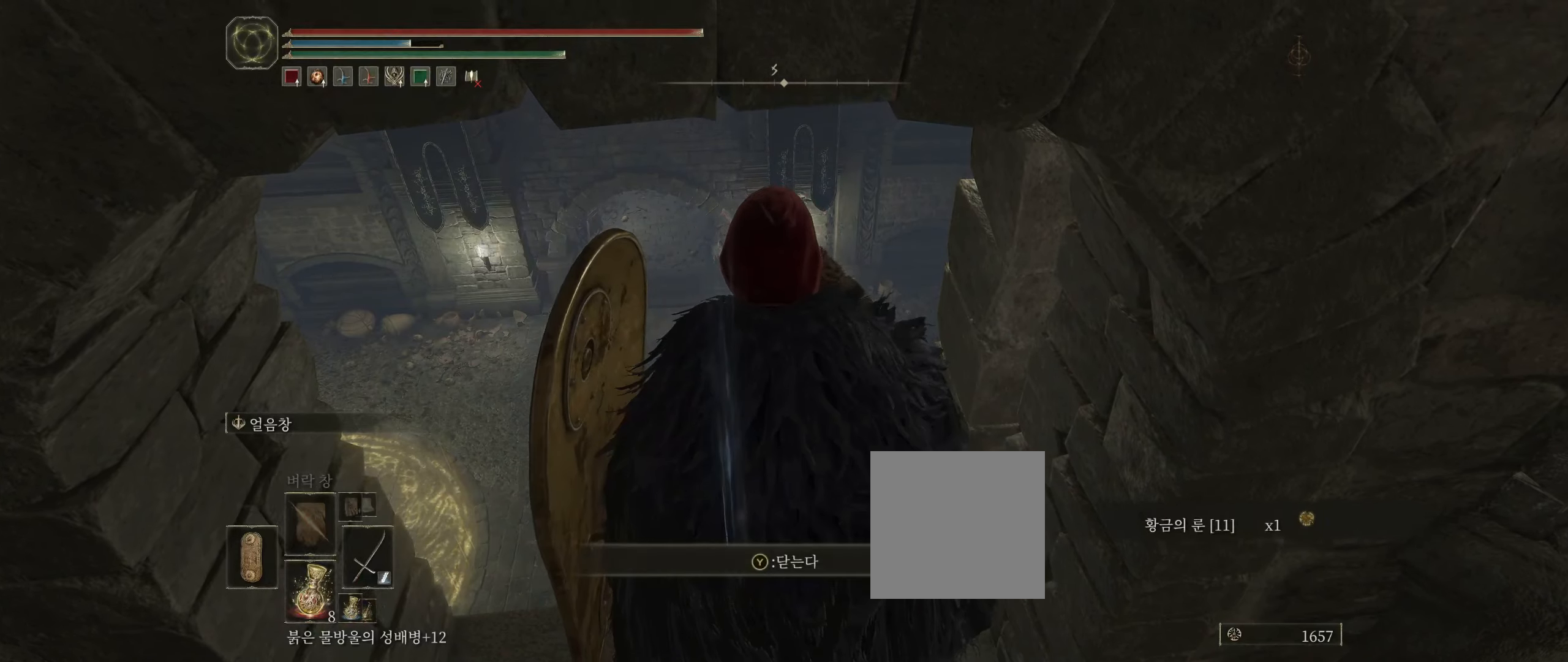
{"buttons": [], "left_stick": "center", "events": []}
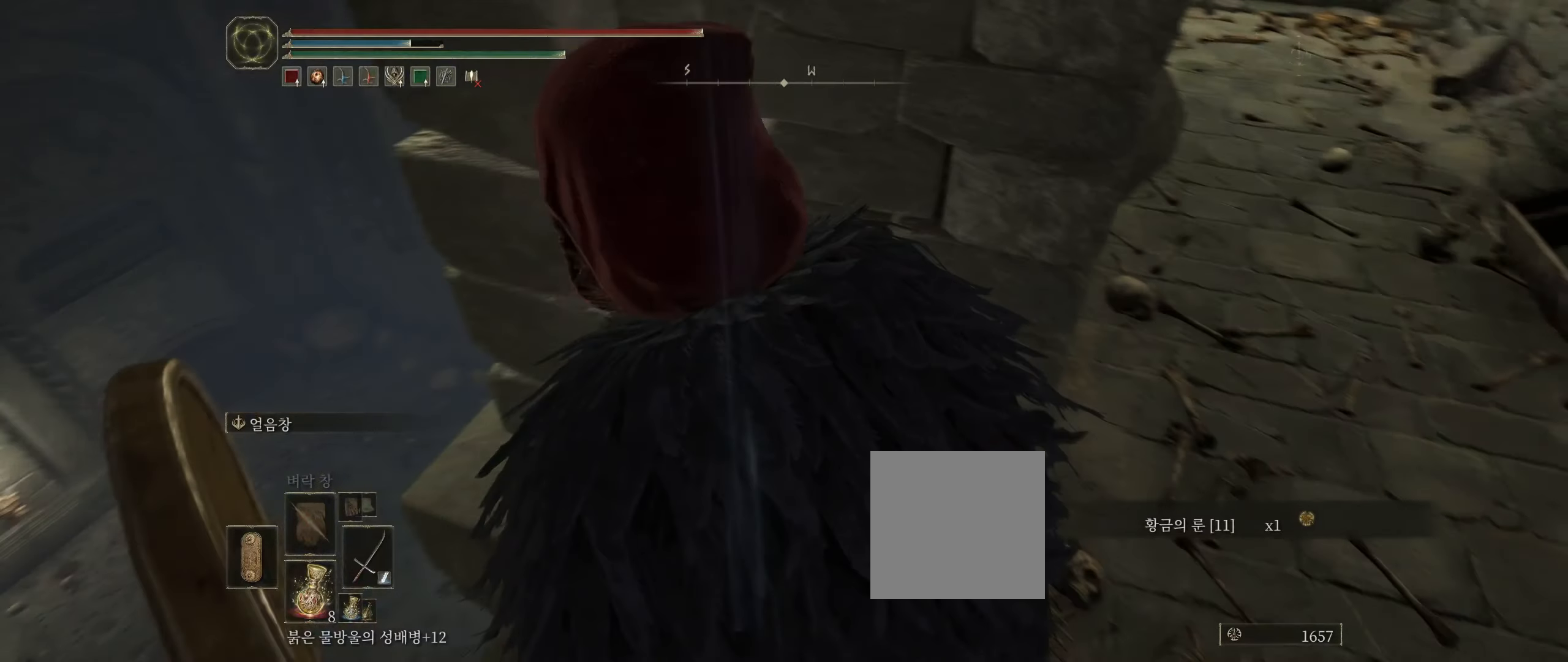
{"buttons": [], "left_stick": "center", "events": []}